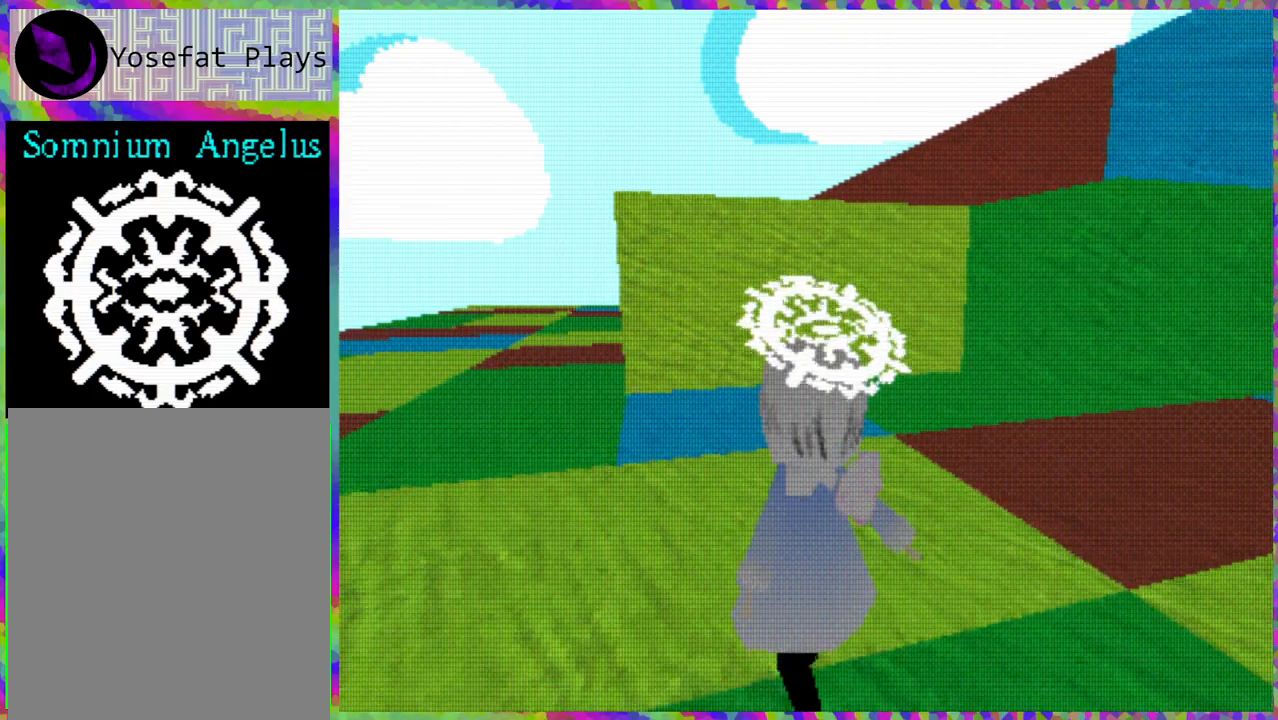
Gameplay with a controller (Nintendo layout); each line is a JSON object with the inputs held at the frame after it. "events" lists button and stick changes between this image and that frame as [ms after this image, input, new state], when the widget could be followed in between. Not read: L3 R3 Z left_stick.
{"buttons": ["DPAD_UP"], "right_stick": "center", "events": [[150, "right_stick", "center"]]}
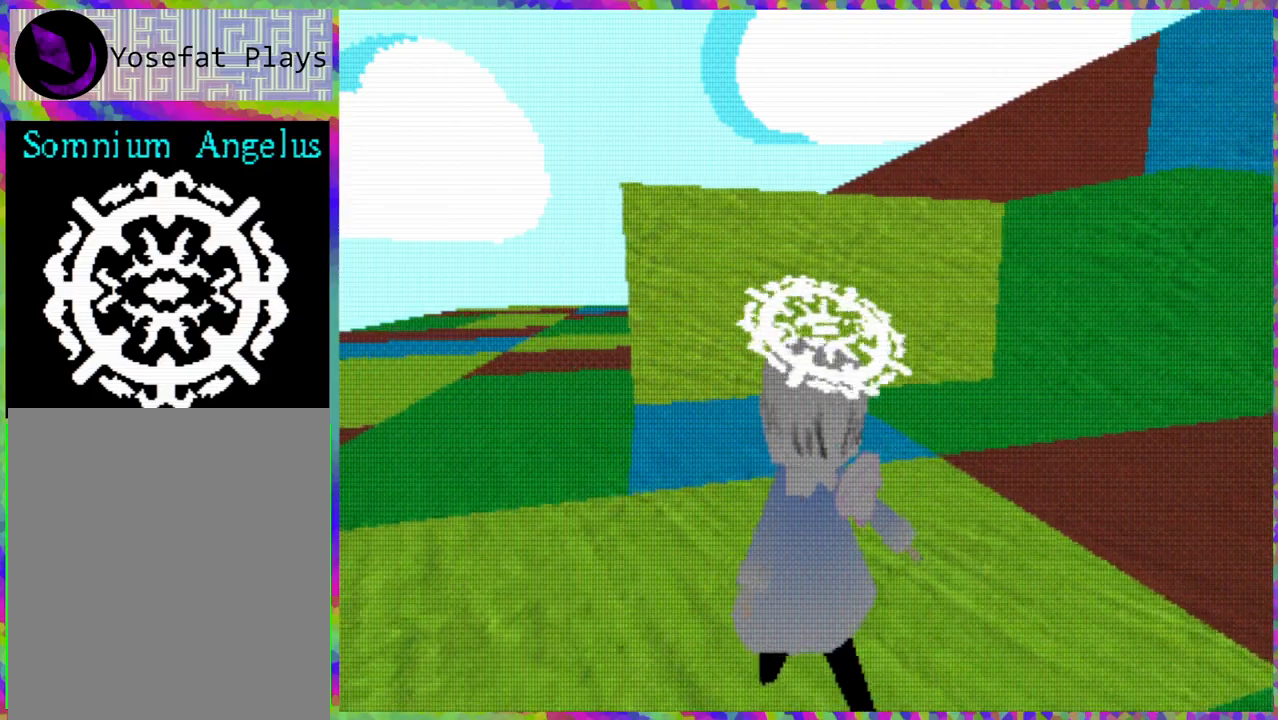
{"buttons": ["L1", "DPAD_UP"], "right_stick": "center", "events": [[333, "L1", "down"]]}
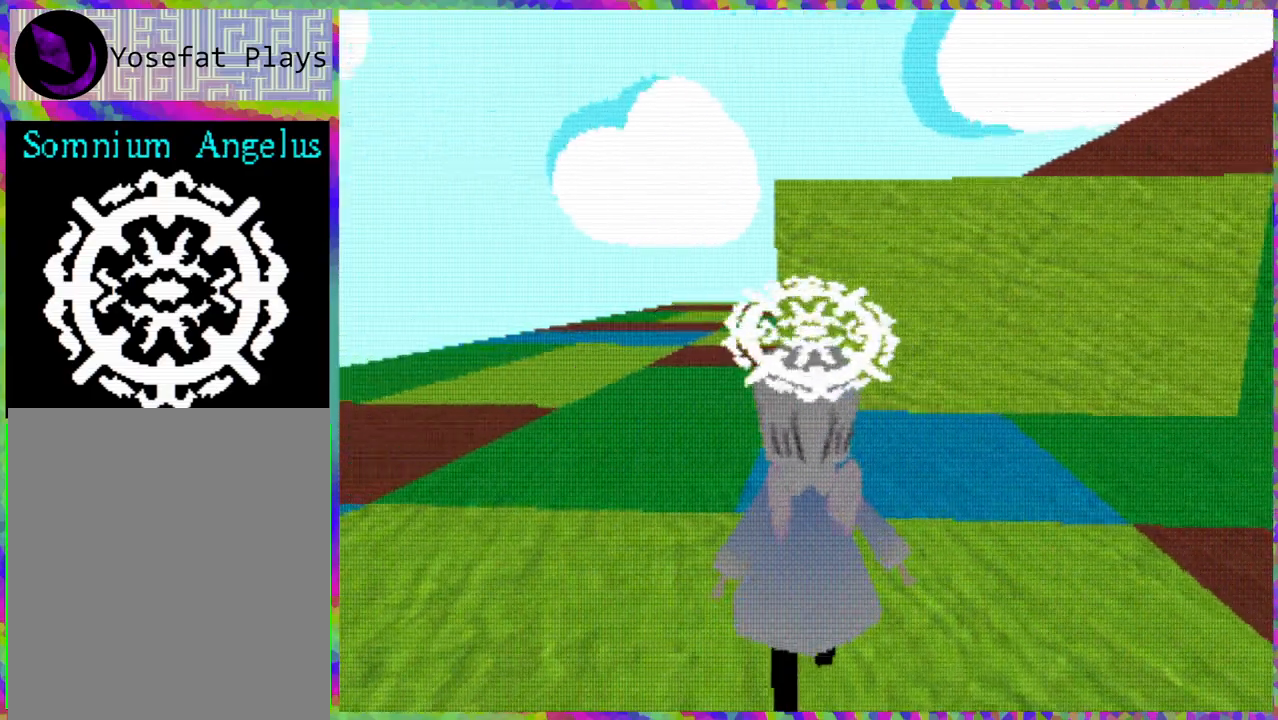
{"buttons": ["L1", "DPAD_UP"], "right_stick": "center", "events": [[83, "L1", "up"], [367, "L1", "down"]]}
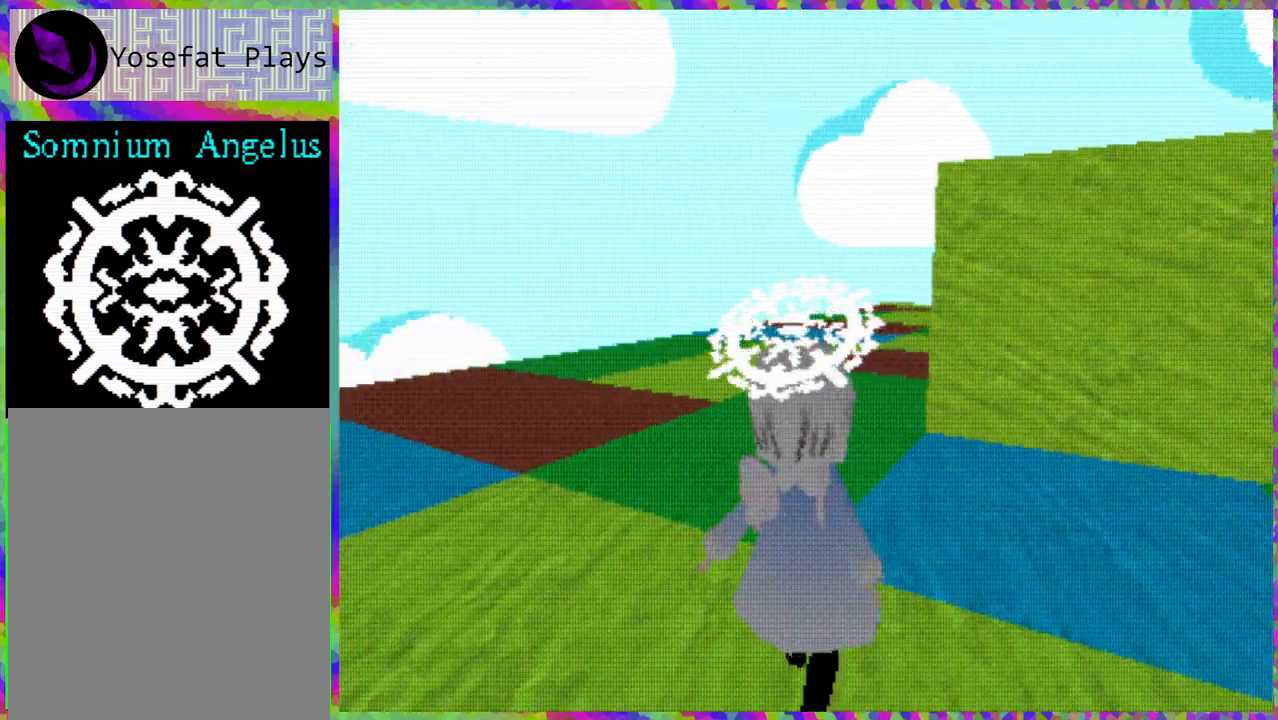
{"buttons": ["DPAD_UP"], "right_stick": "center", "events": [[50, "L1", "up"]]}
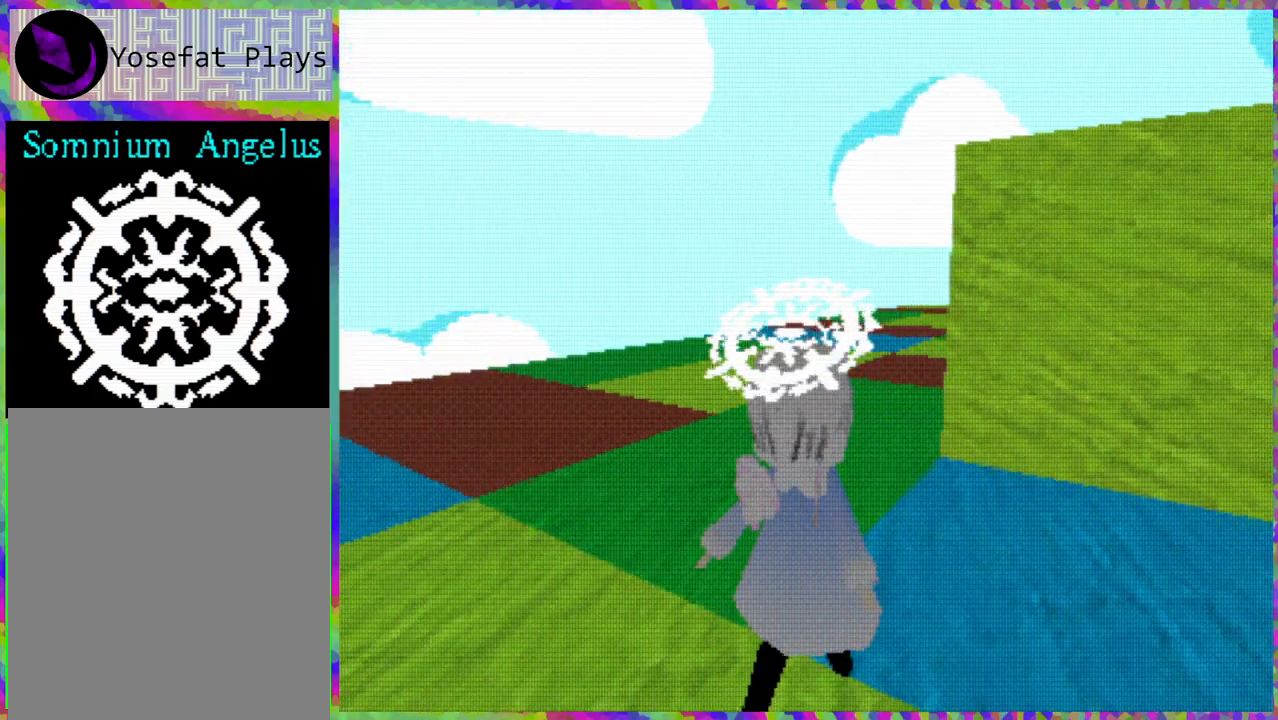
{"buttons": ["DPAD_UP"], "right_stick": "center", "events": [[217, "DPAD_LEFT", "down"], [417, "DPAD_LEFT", "up"]]}
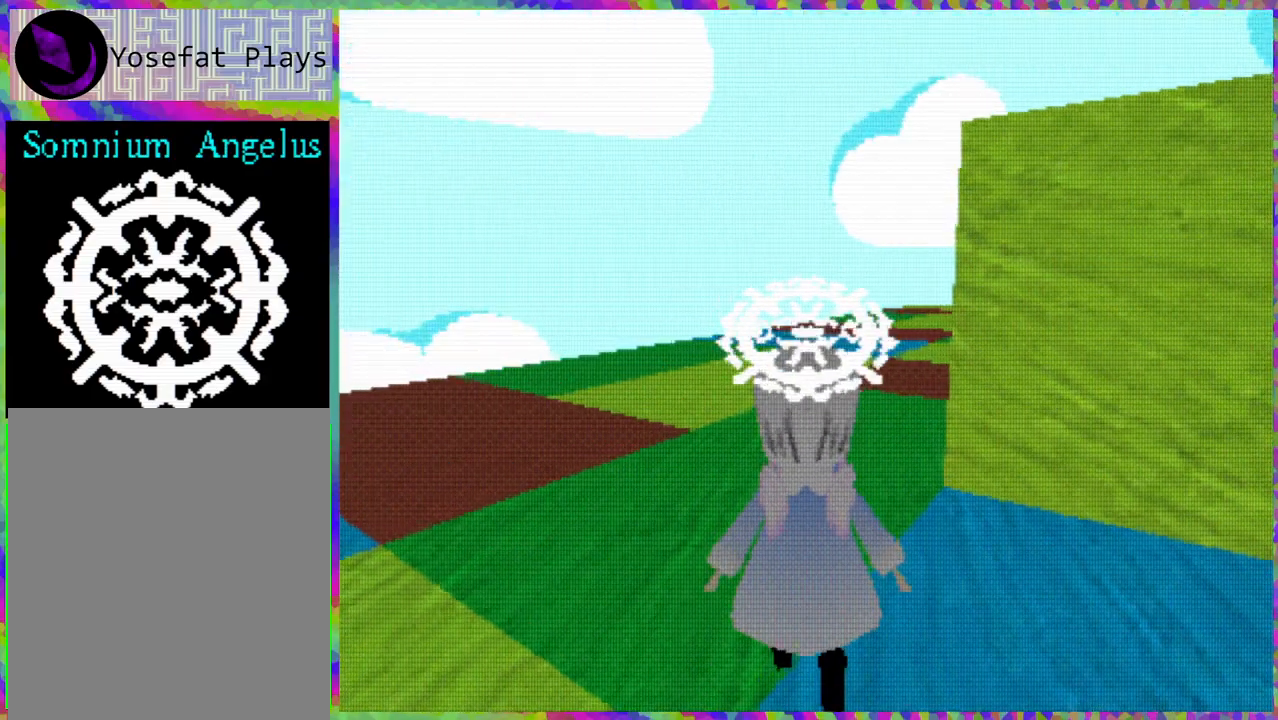
{"buttons": ["DPAD_UP"], "right_stick": "center", "events": []}
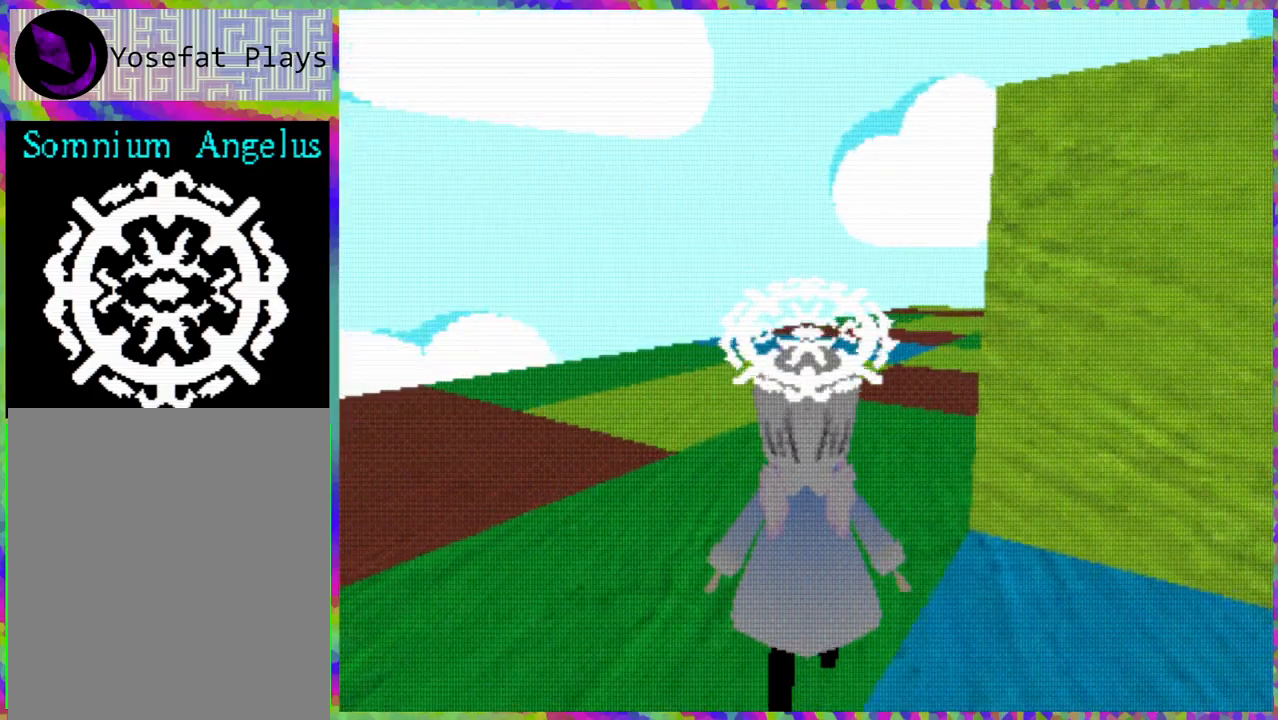
{"buttons": ["DPAD_UP"], "right_stick": "center", "events": []}
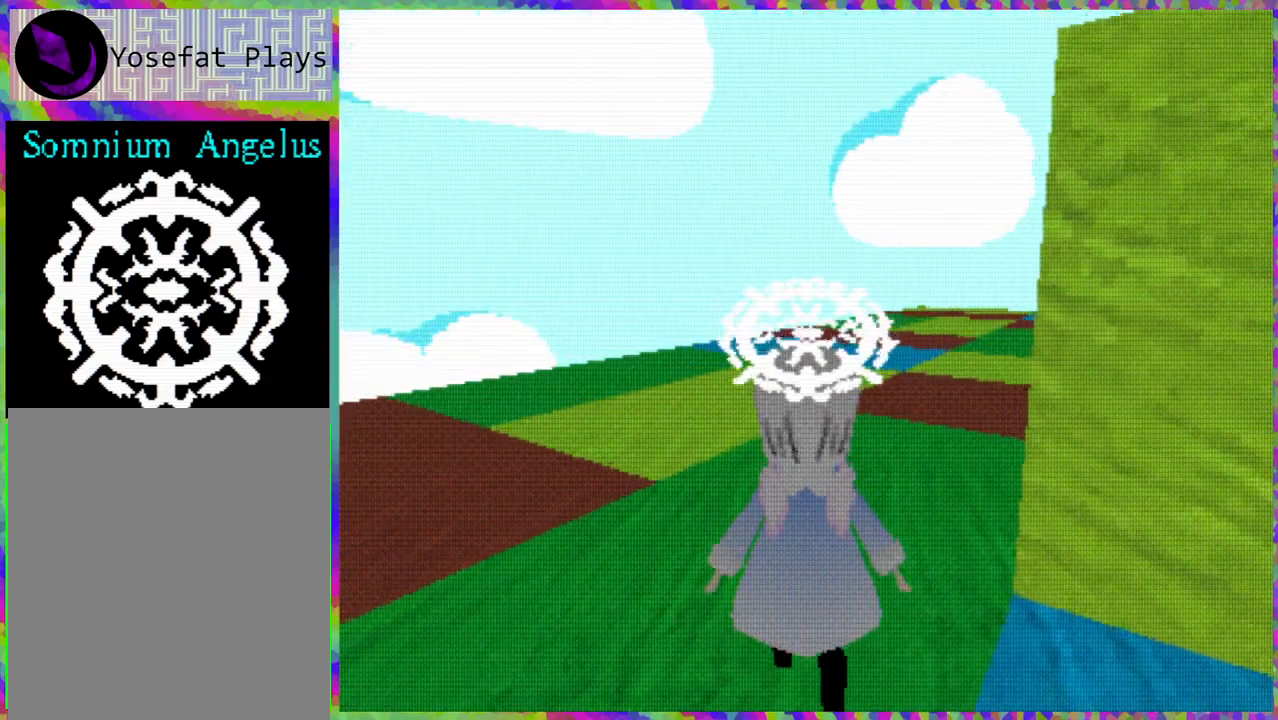
{"buttons": ["DPAD_UP"], "right_stick": "center", "events": []}
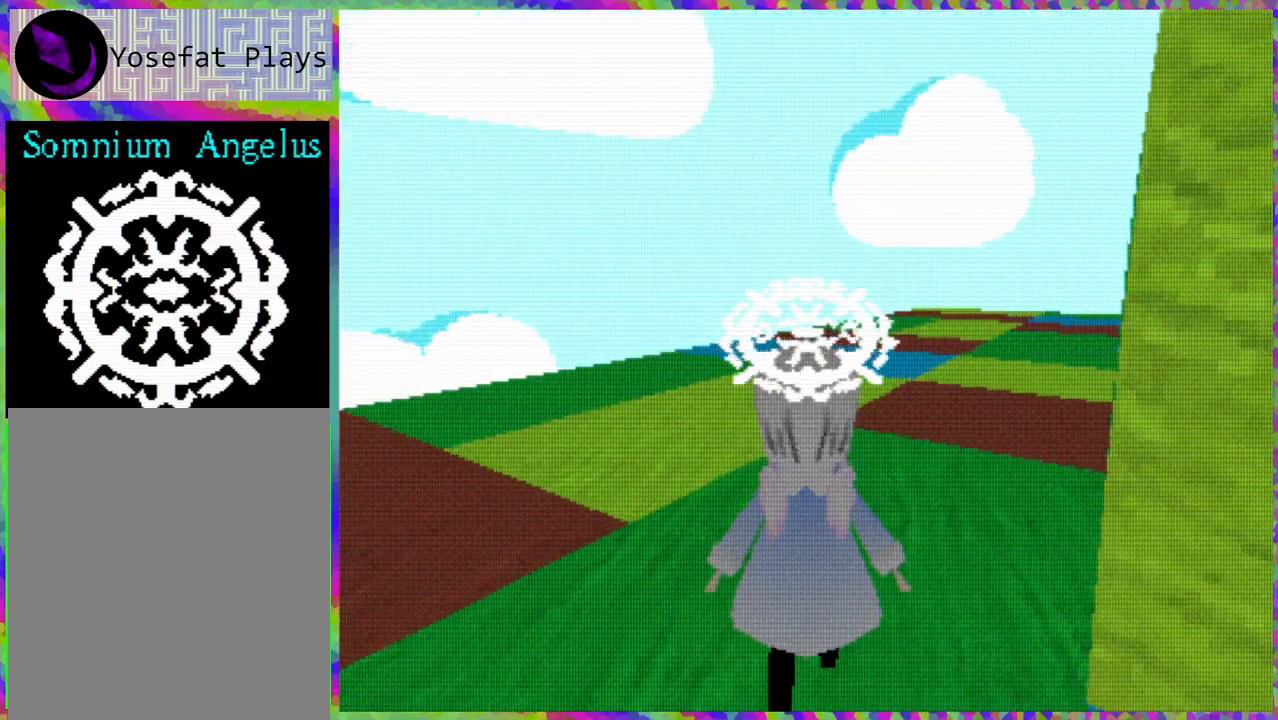
{"buttons": ["R1", "DPAD_UP"], "right_stick": "center", "events": [[200, "R1", "down"]]}
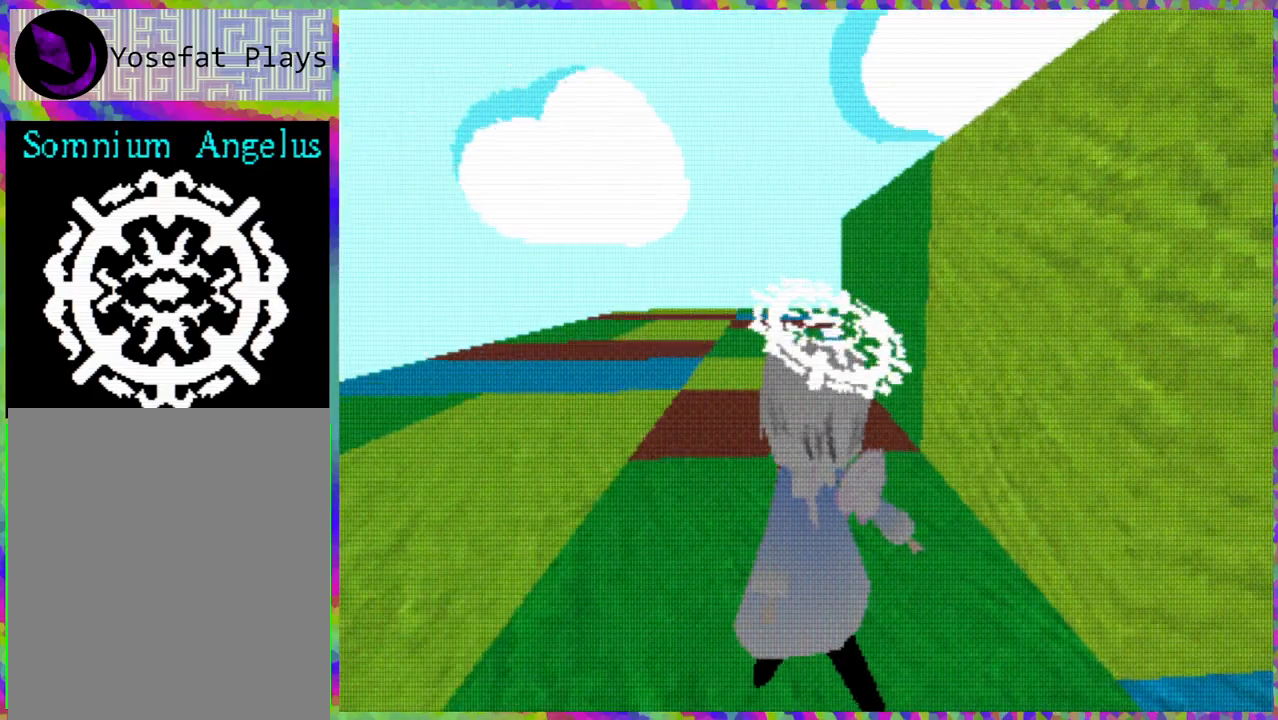
{"buttons": ["DPAD_UP"], "right_stick": "center", "events": [[50, "R1", "up"], [200, "DPAD_RIGHT", "down"], [367, "DPAD_RIGHT", "up"]]}
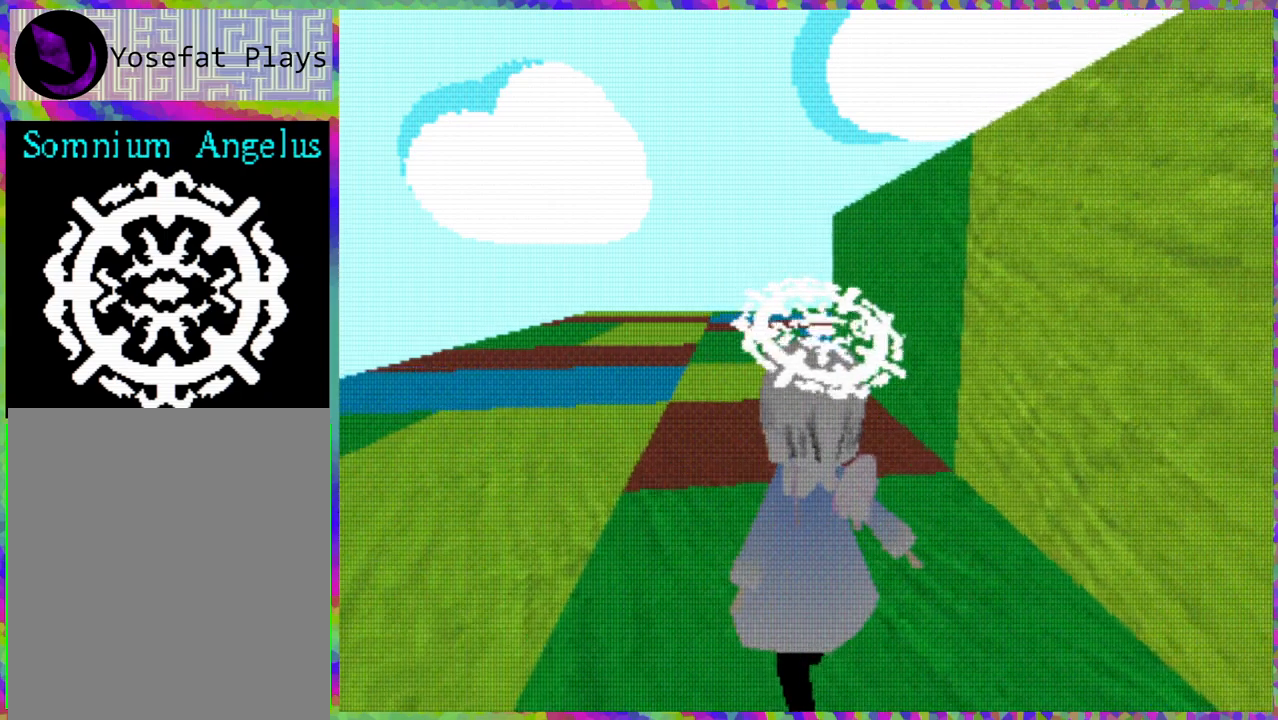
{"buttons": ["DPAD_UP", "DPAD_RIGHT"], "right_stick": "center", "events": [[300, "DPAD_RIGHT", "down"]]}
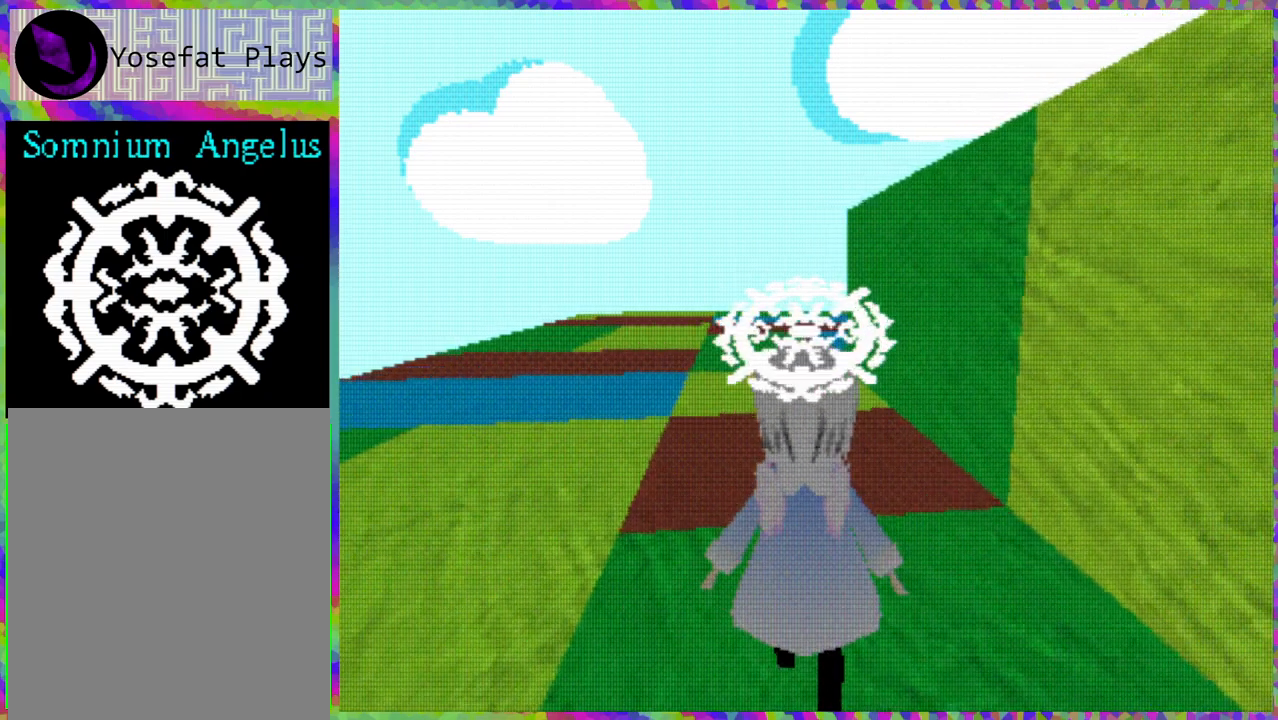
{"buttons": ["DPAD_UP"], "right_stick": "center", "events": [[17, "DPAD_RIGHT", "up"]]}
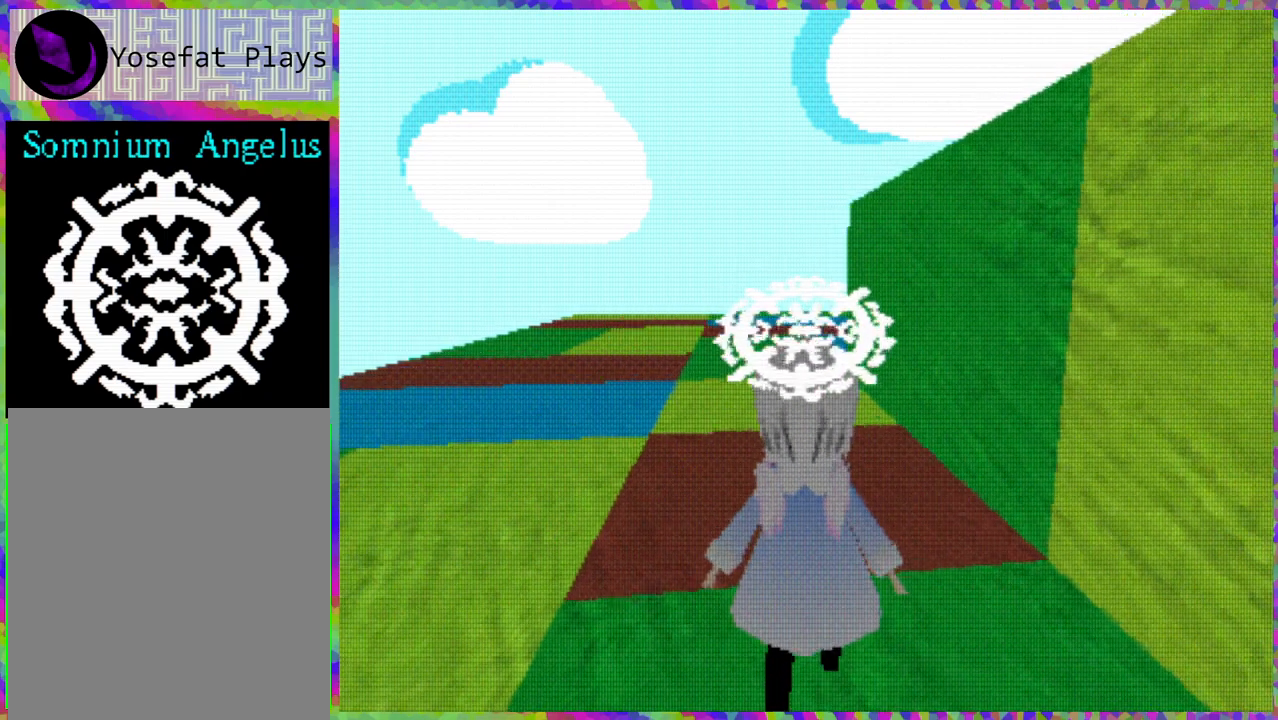
{"buttons": ["DPAD_UP"], "right_stick": "center", "events": []}
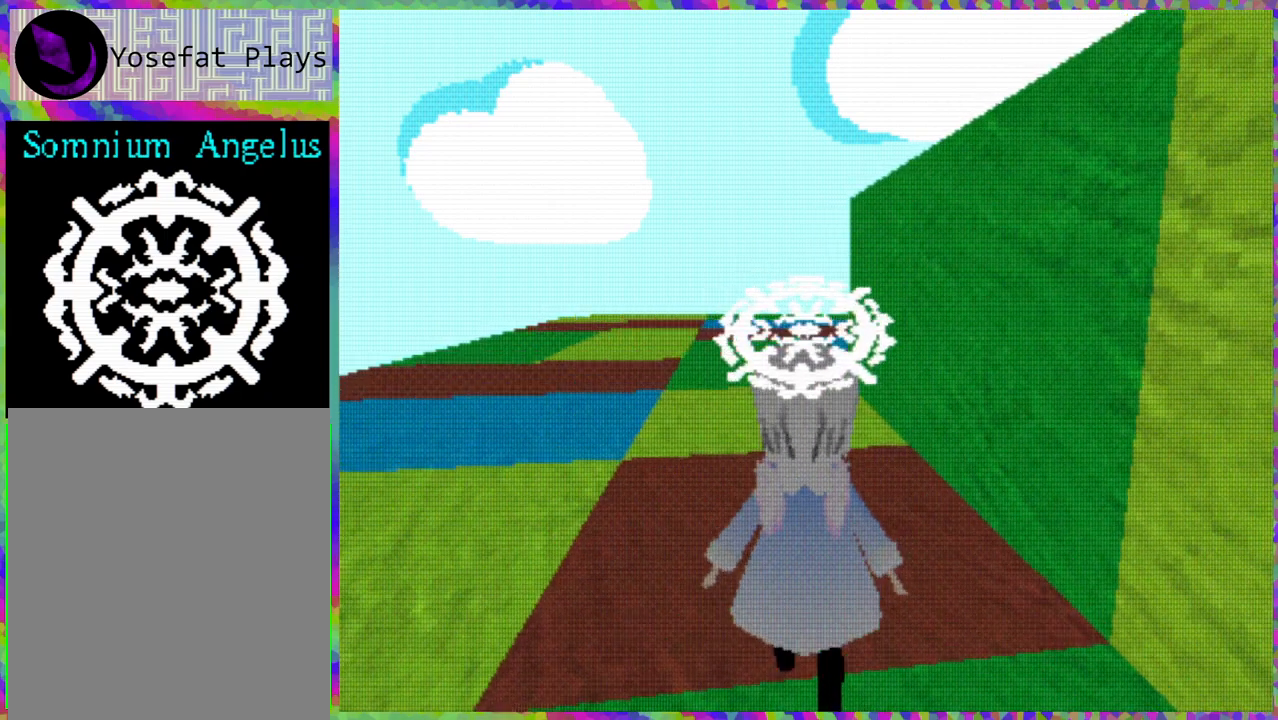
{"buttons": ["DPAD_UP"], "right_stick": "center", "events": []}
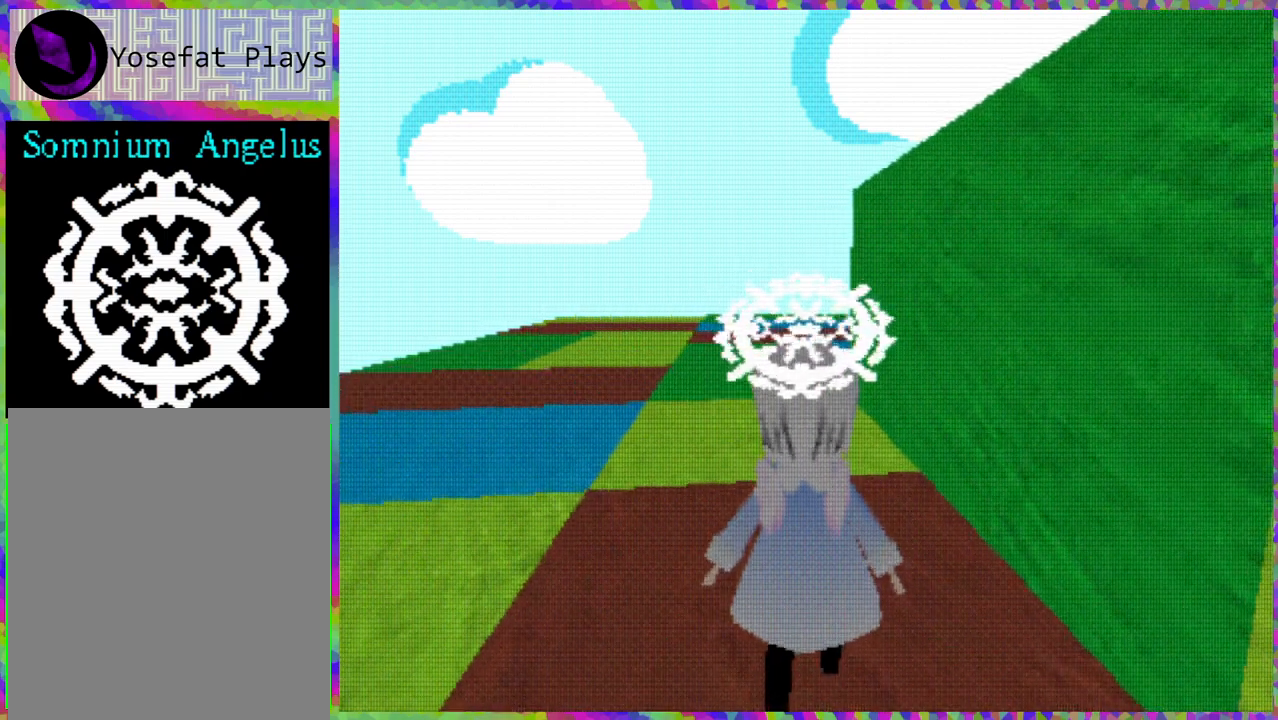
{"buttons": ["DPAD_UP"], "right_stick": "center", "events": []}
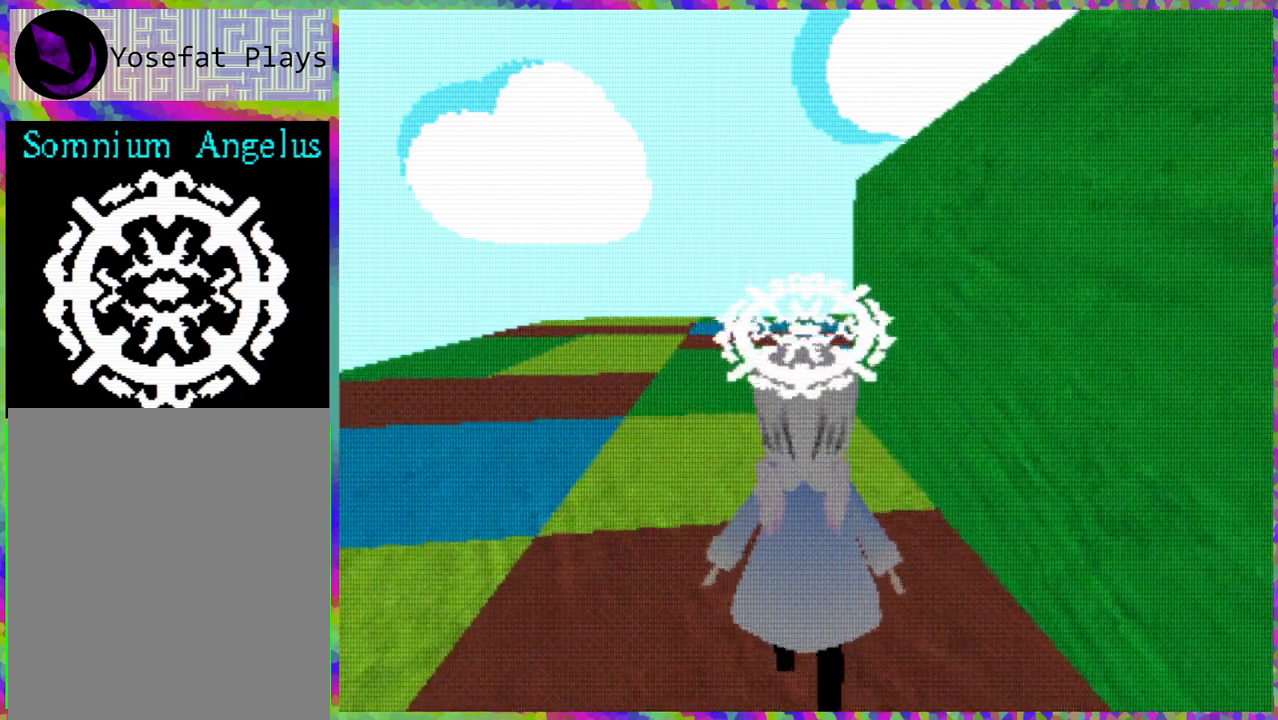
{"buttons": ["DPAD_UP"], "right_stick": "center", "events": [[17, "DPAD_LEFT", "down"], [167, "DPAD_LEFT", "up"]]}
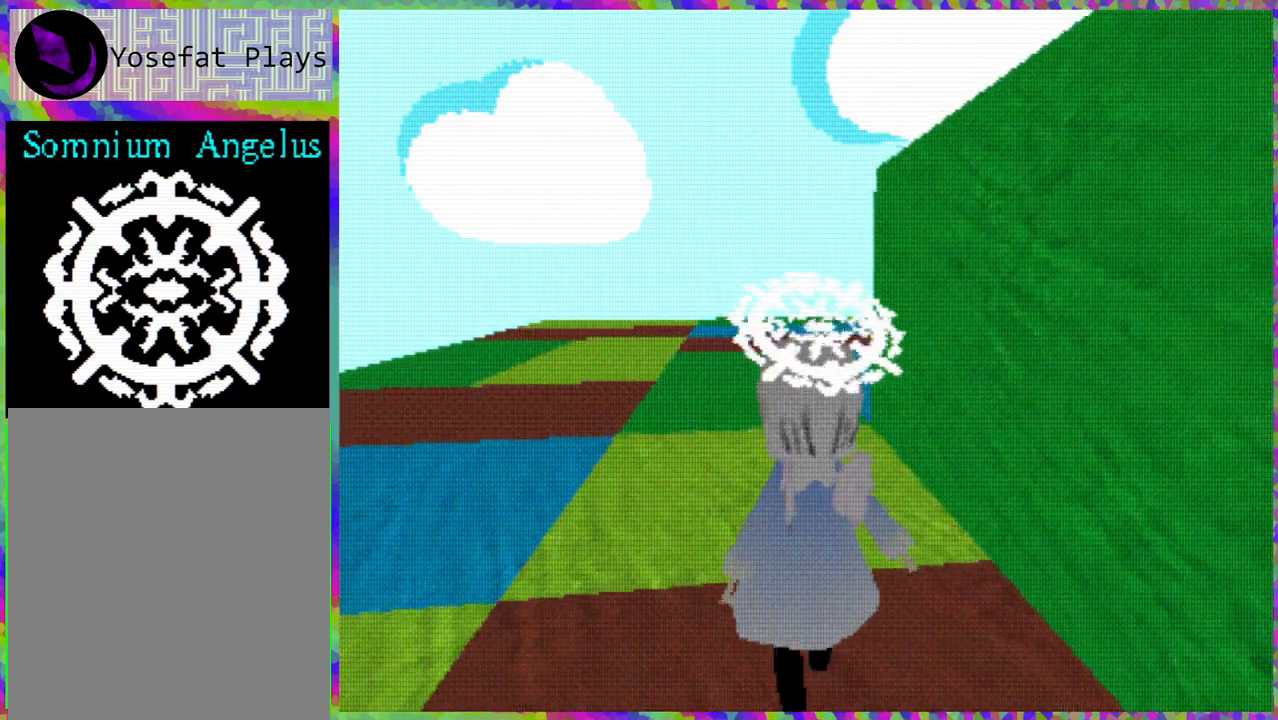
{"buttons": ["DPAD_UP"], "right_stick": "center", "events": []}
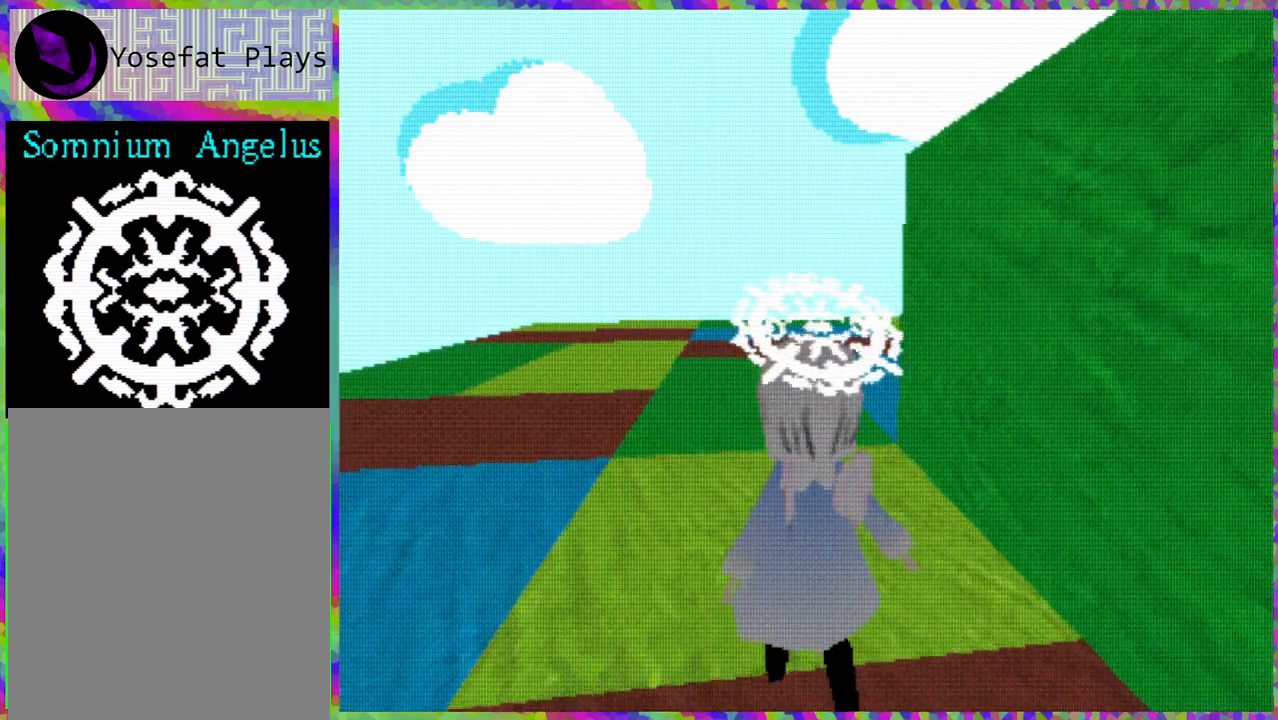
{"buttons": ["DPAD_UP"], "right_stick": "center", "events": []}
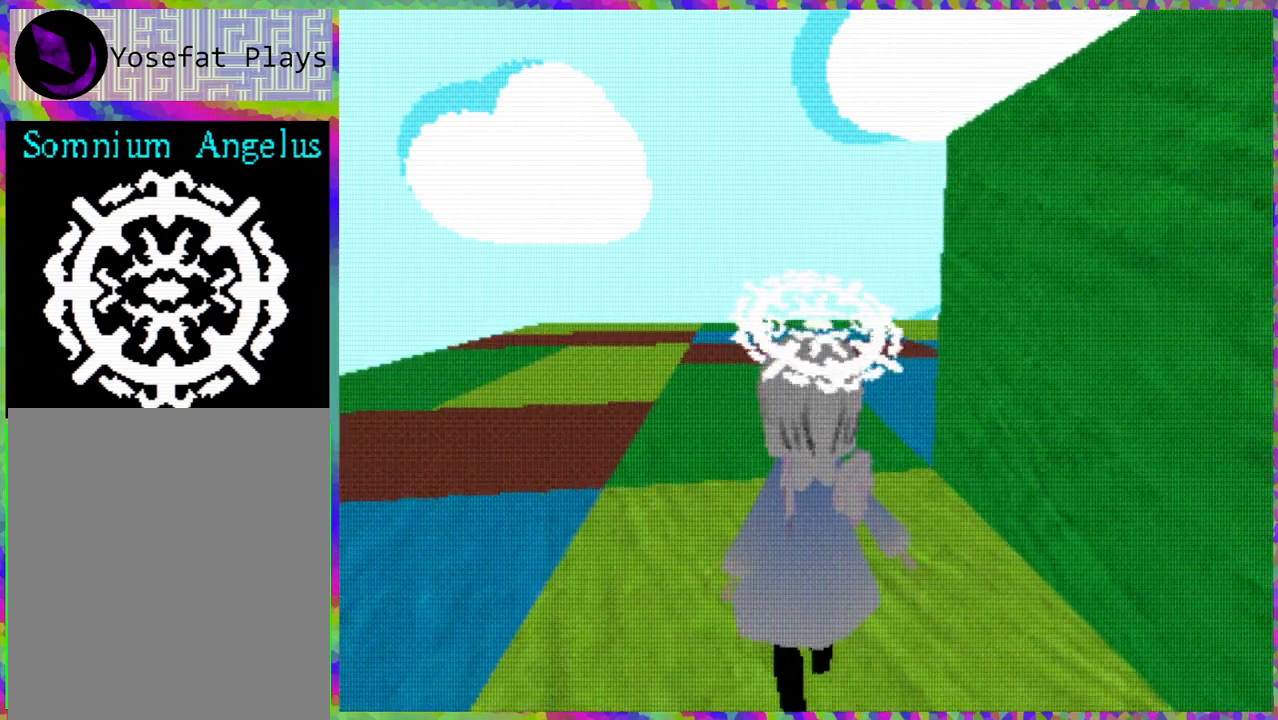
{"buttons": ["DPAD_UP"], "right_stick": "center", "events": []}
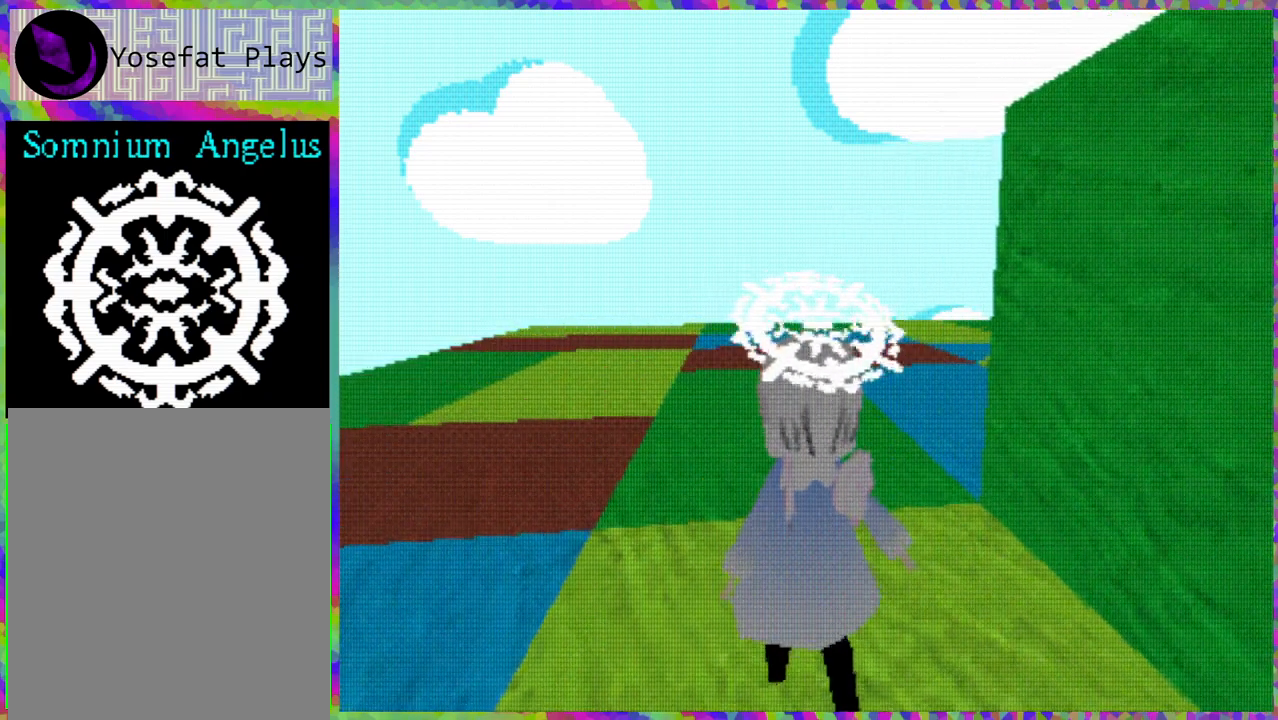
{"buttons": ["R1", "DPAD_UP"], "right_stick": "center", "events": [[367, "R1", "down"]]}
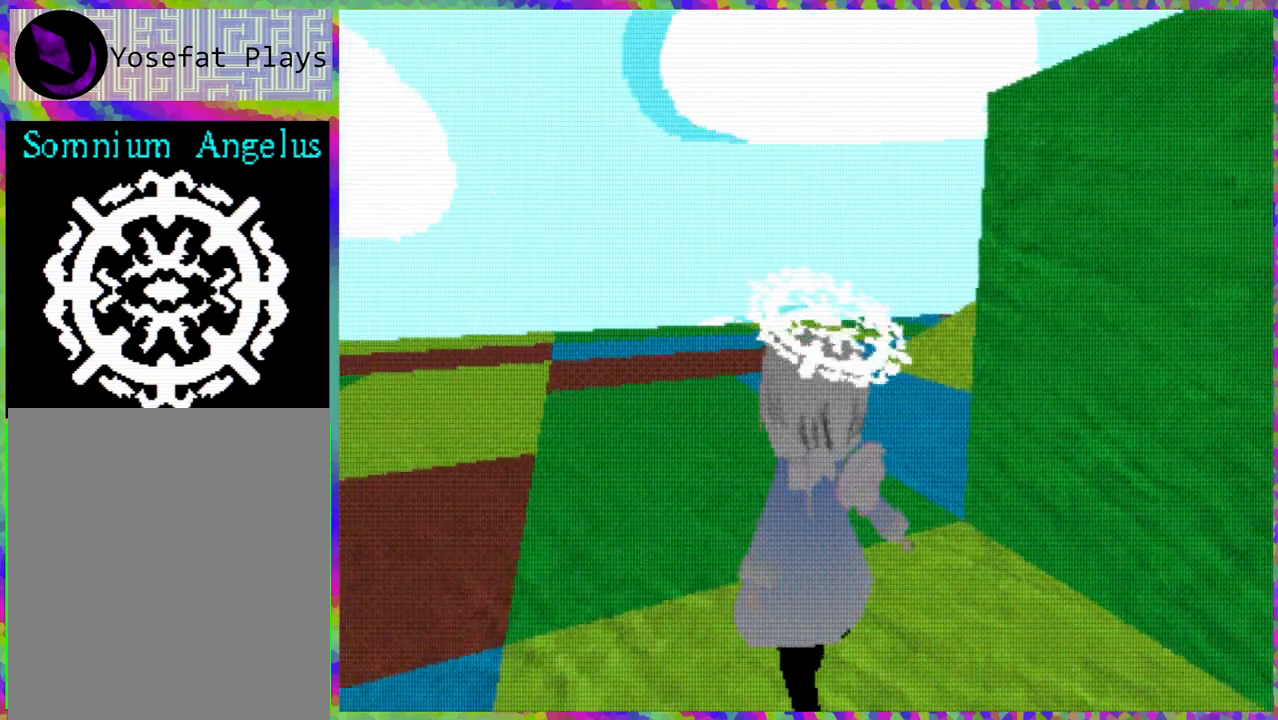
{"buttons": ["DPAD_UP"], "right_stick": "center", "events": [[250, "R1", "up"]]}
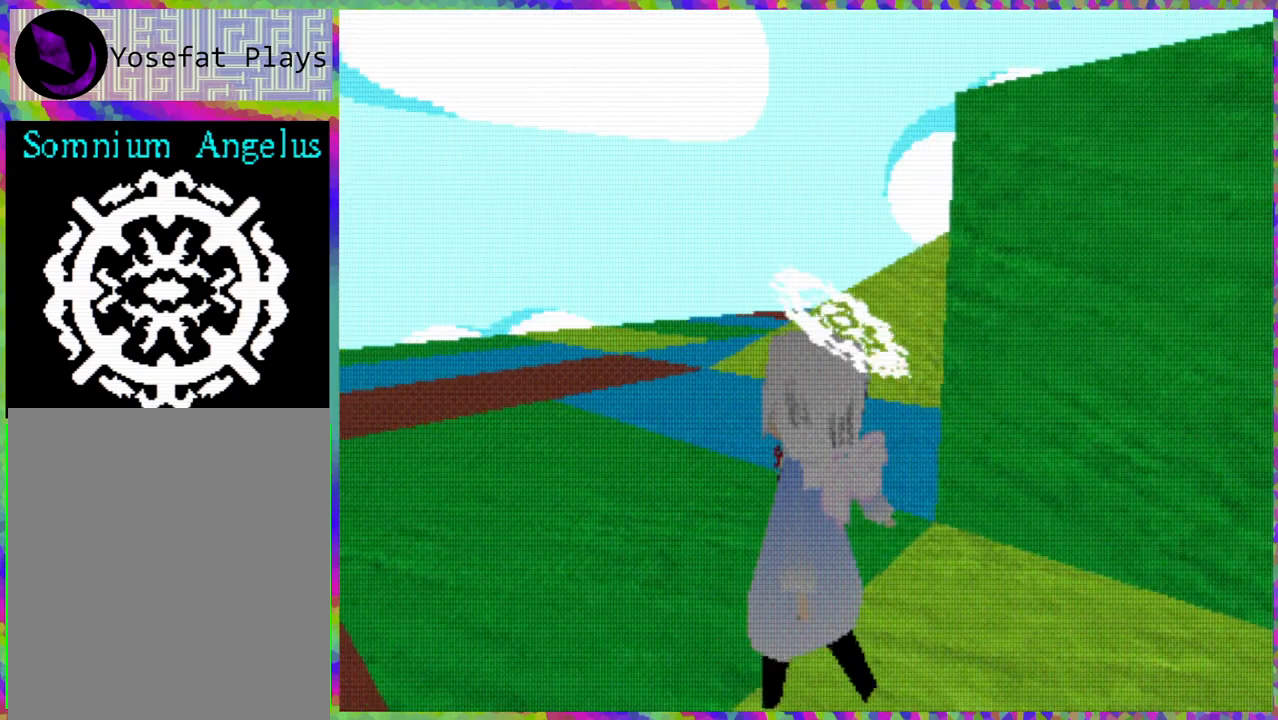
{"buttons": ["DPAD_UP", "DPAD_RIGHT"], "right_stick": "center", "events": [[267, "DPAD_RIGHT", "down"]]}
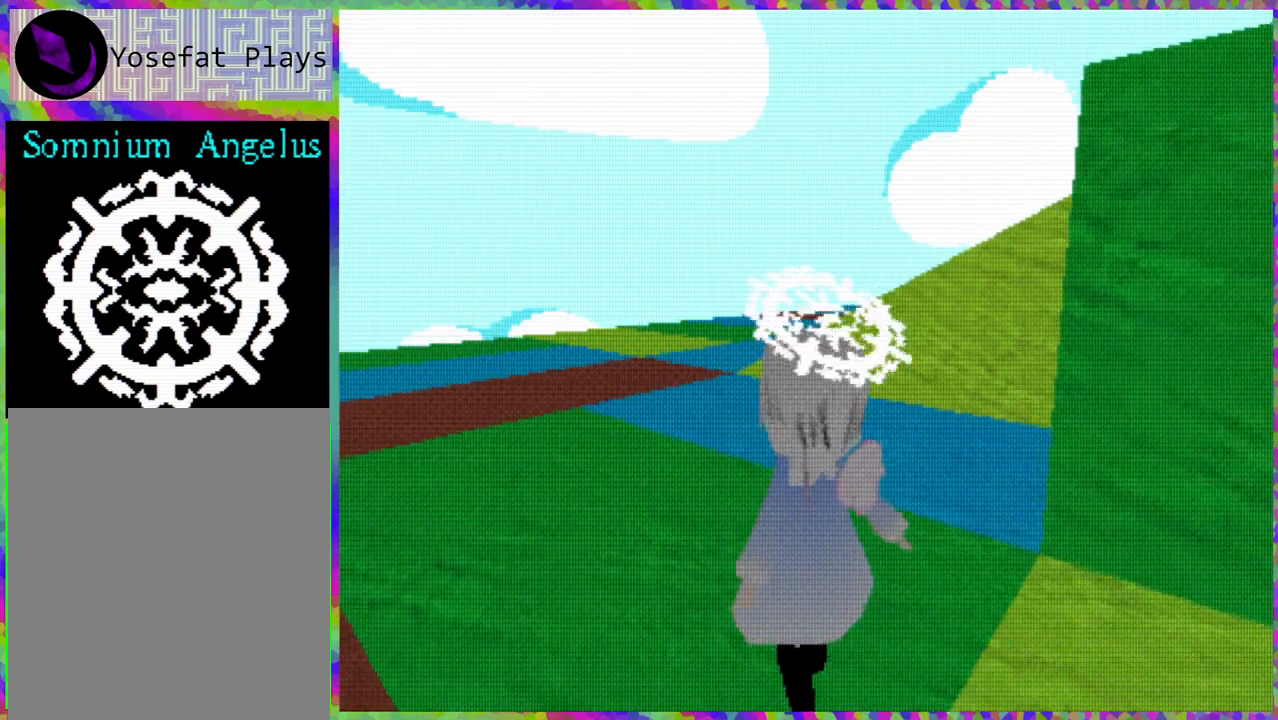
{"buttons": ["DPAD_UP", "DPAD_RIGHT"], "right_stick": "center", "events": []}
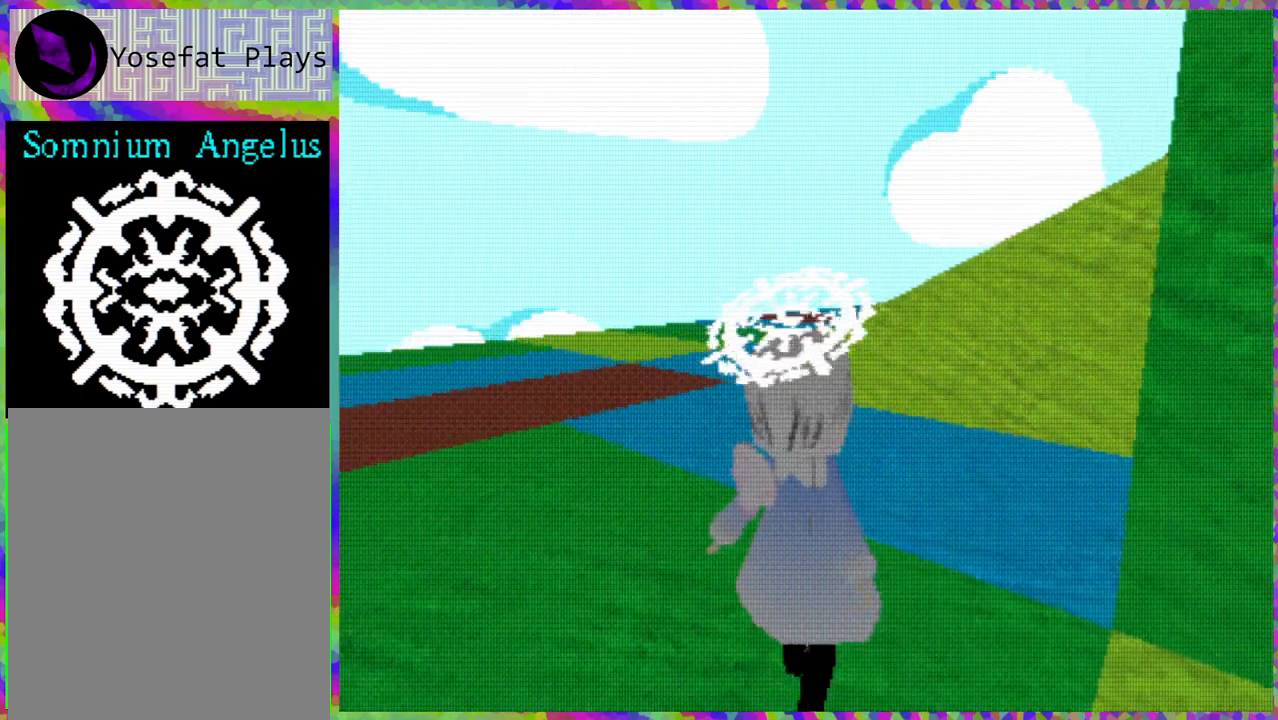
{"buttons": ["DPAD_UP"], "right_stick": "right", "events": [[167, "DPAD_RIGHT", "up"], [417, "right_stick", "right"]]}
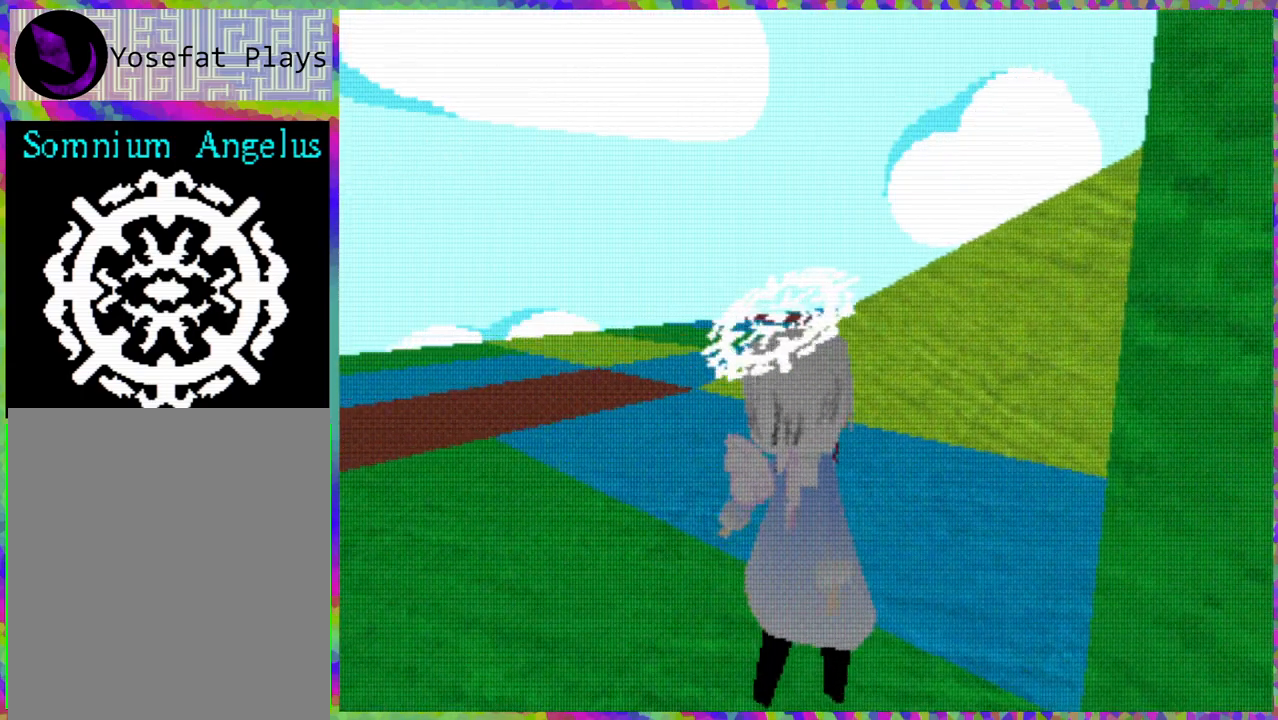
{"buttons": ["R1", "DPAD_UP"], "right_stick": "center", "events": [[183, "right_stick", "center"], [383, "R1", "down"]]}
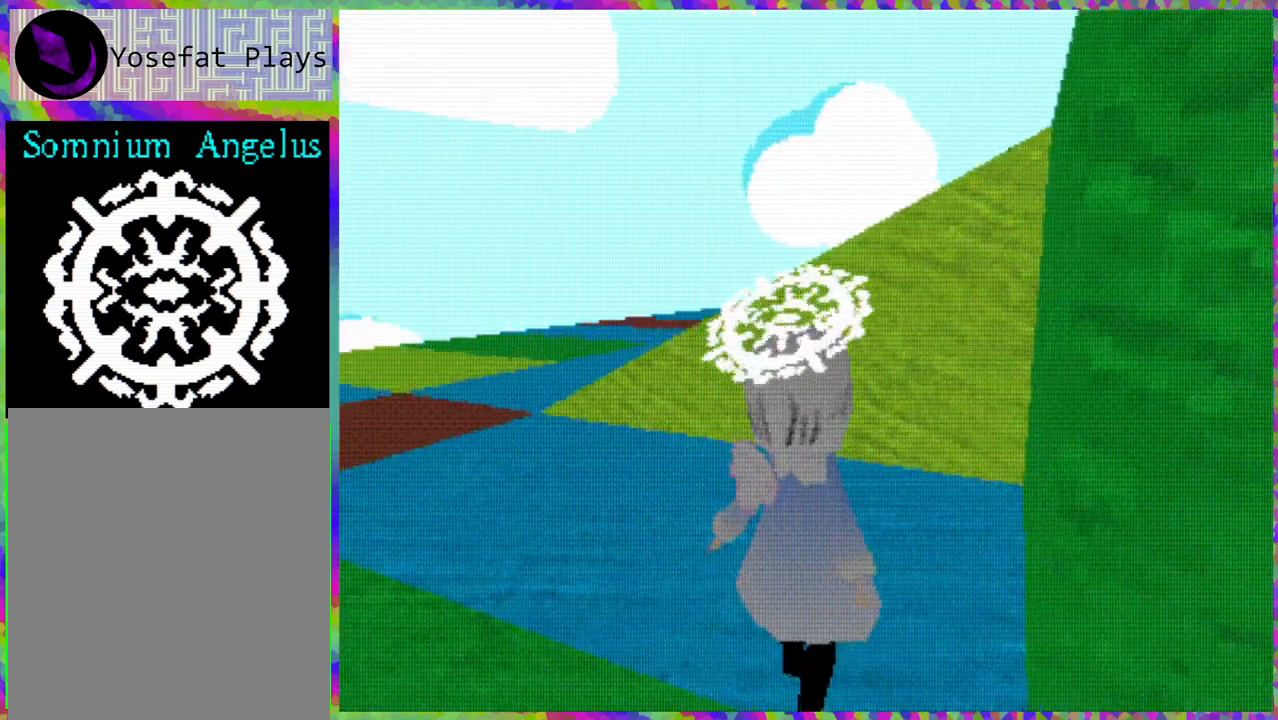
{"buttons": ["R1", "DPAD_UP"], "right_stick": "center", "events": [[67, "R1", "up"], [417, "R1", "down"]]}
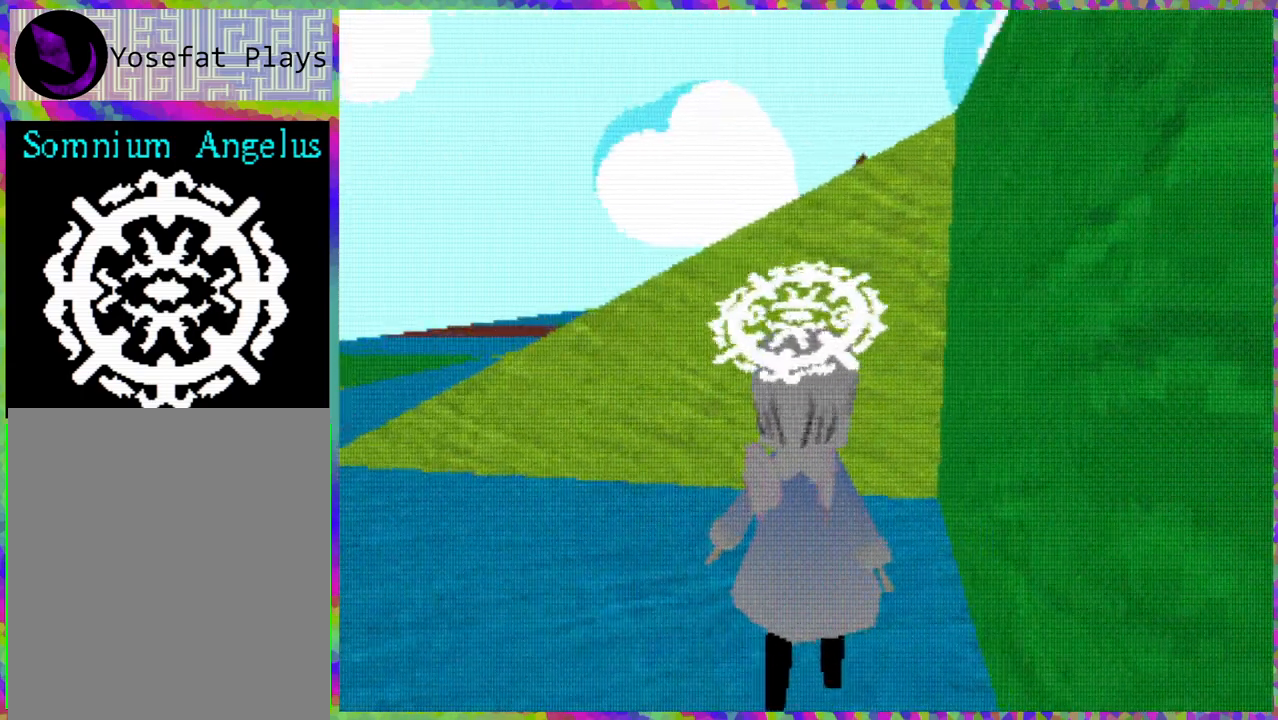
{"buttons": ["L1", "DPAD_UP", "DPAD_LEFT"], "right_stick": "center", "events": [[50, "R1", "up"], [233, "DPAD_LEFT", "down"], [433, "L1", "down"]]}
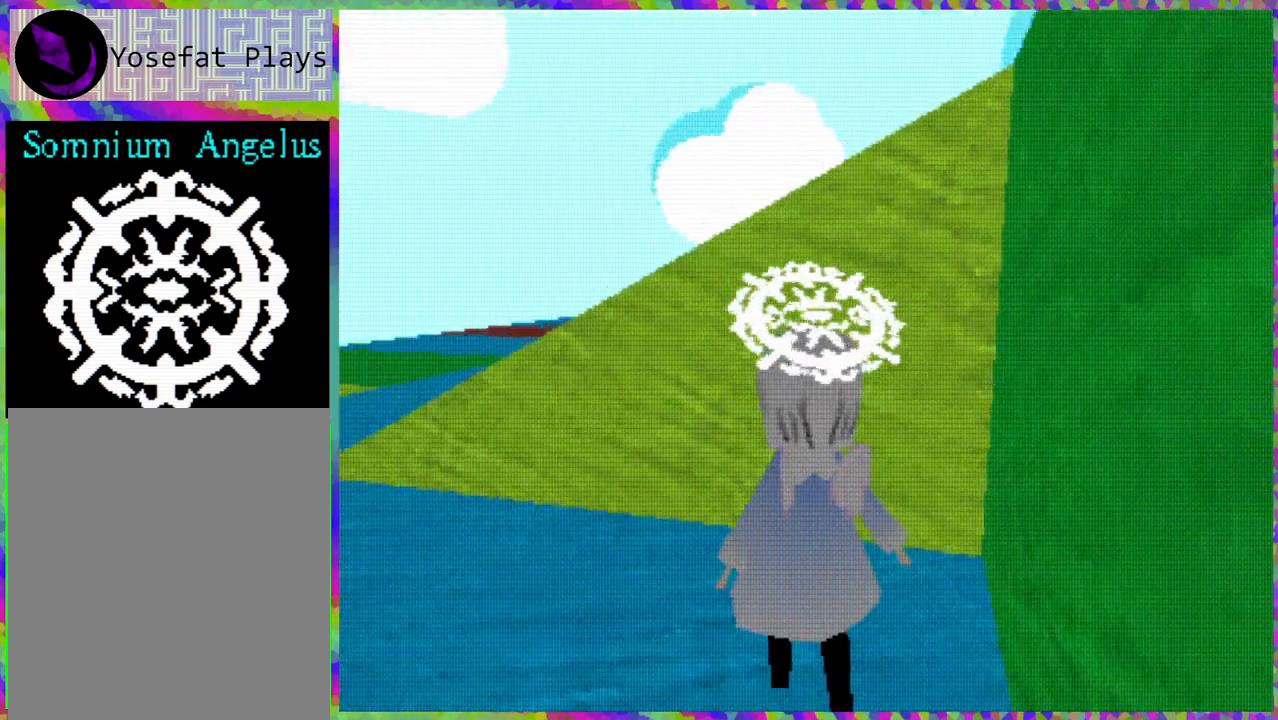
{"buttons": ["DPAD_UP", "DPAD_LEFT"], "right_stick": "center", "events": [[117, "L1", "up"], [167, "DPAD_LEFT", "up"], [300, "DPAD_LEFT", "down"]]}
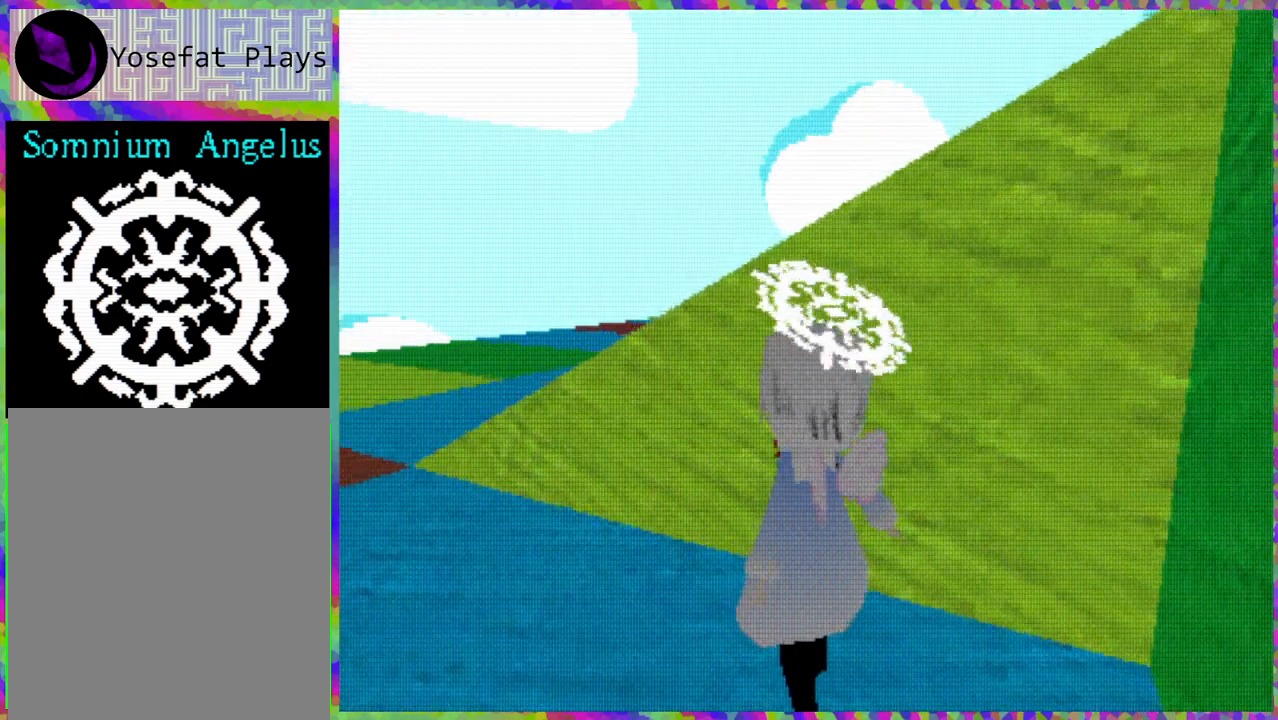
{"buttons": ["DPAD_UP"], "right_stick": "center", "events": [[33, "L1", "down"], [183, "L1", "up"], [367, "DPAD_LEFT", "up"]]}